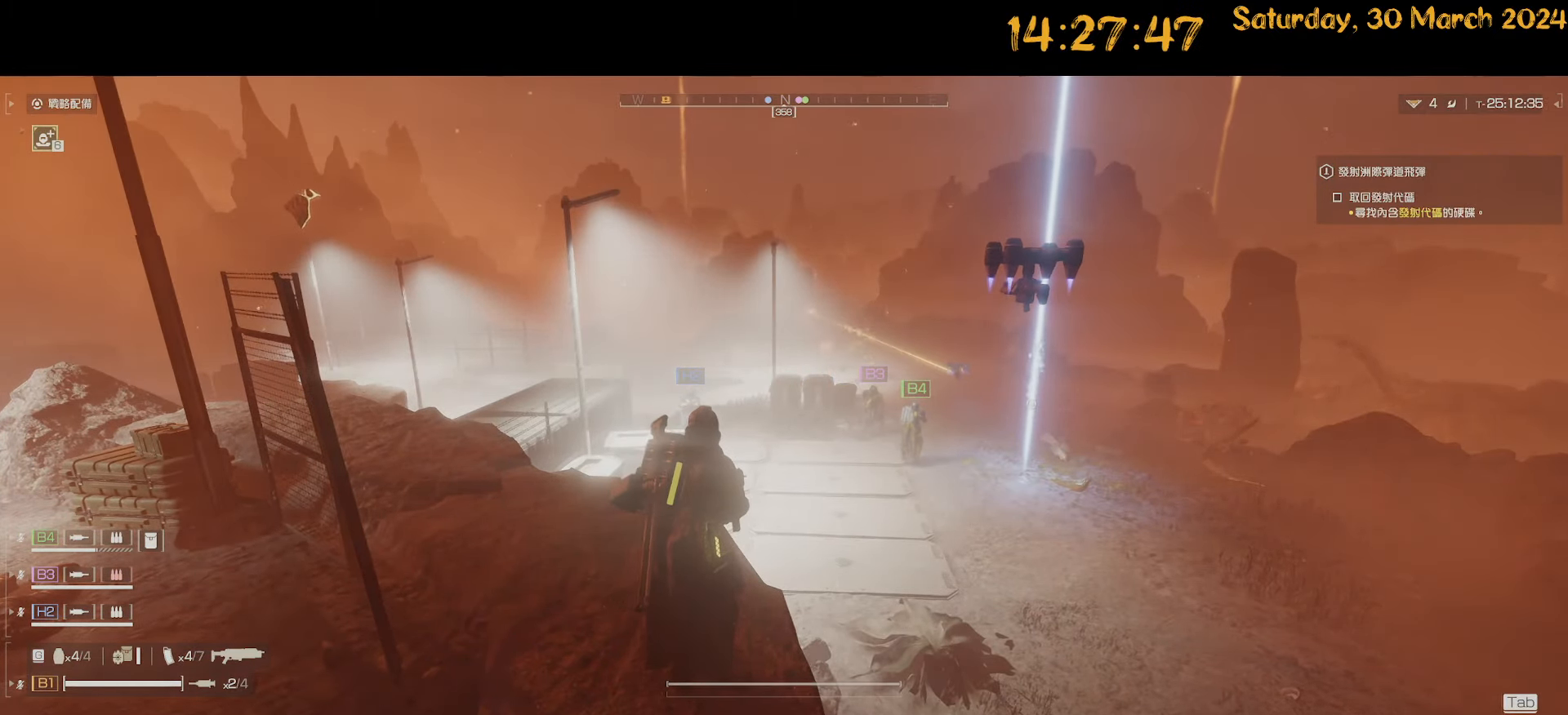
Gameplay with keyboard and mouse; each line is a JSON object with the keys and mouse buttons held at the frame after it. "events" lists presses ("down") and releases ("up") of ".", "/", "0", "1", "2", "3", "4", "5", "6", "7", "8", "9", "a", "alt", "b", "backslash", "backspace", "c", "caps_lock", "comma", "ctrl", "d", "down", "e", "equals", "escape", "f", "f1", "f10", "f11", "f12", "f2", "f3", "f4", "f5", "f6", "f7", "f8", "f9", "g", "h", "i", "j", "k", "l", "lbracket", "left", "m", "minus", "n", "o", "p", "q", "quote", "r", "rbracket", "return", "right", "s", "semicolon", "shift", "space", "t", "tab", "tilde", "u", "up", "v", "w", "x", "y", "z", "mouse_left", "mouse_wheel" and "mouse_right" between this image and that frame as [ms after this image, input, new state], when the widget could be followed in between. "mouse_left", "mouse_wheel", "mouse_right" = the "left", "wheel", "right" buttons of the "mouse" list. No other keys are recorded. "wheel" means that the mouse wheel is clicked or scrolled. "mouse_move" is the direction in which the mouse moves at that frame (one of eight, or "still"), when it could be read.
{"keys": [], "mouse": [], "mouse_move": "still", "events": []}
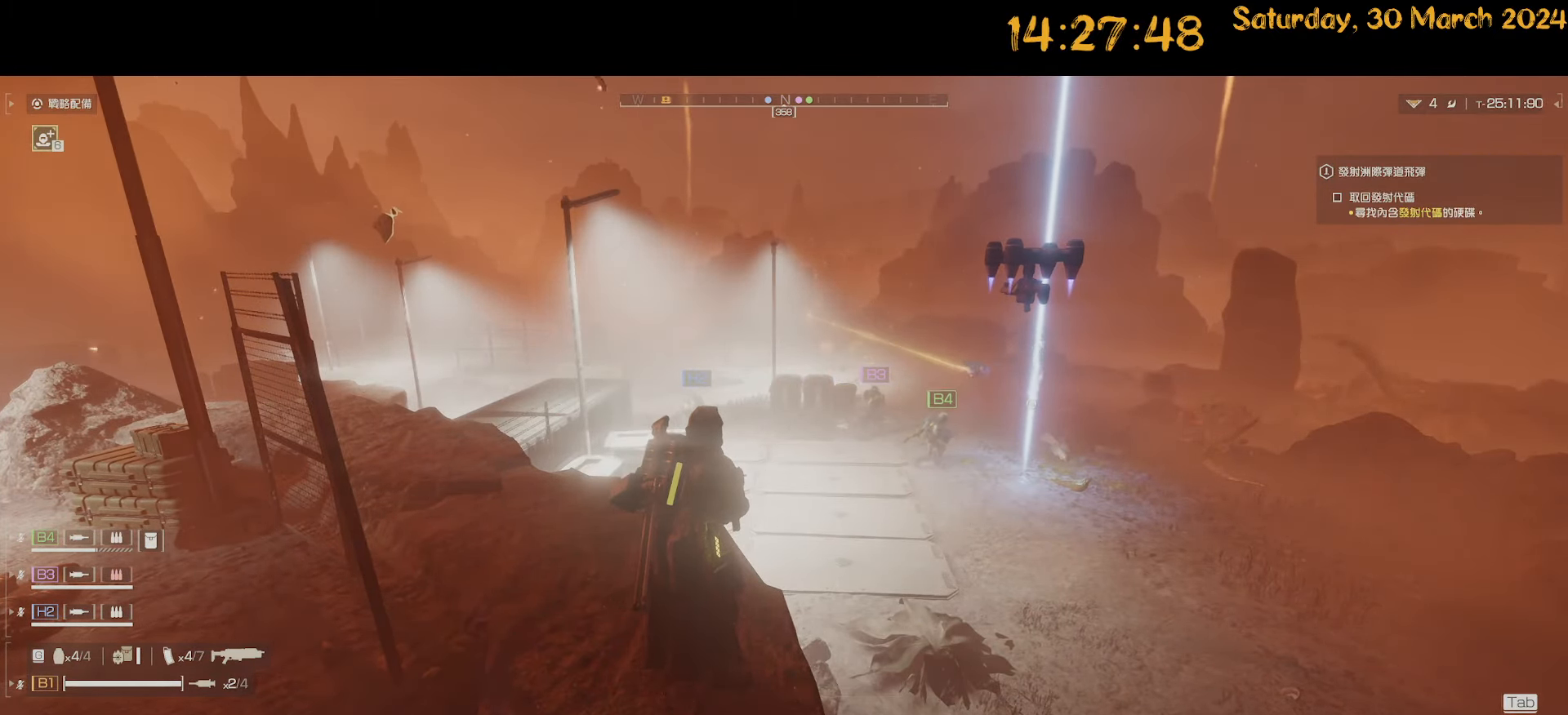
{"keys": [], "mouse": [], "mouse_move": "still", "events": []}
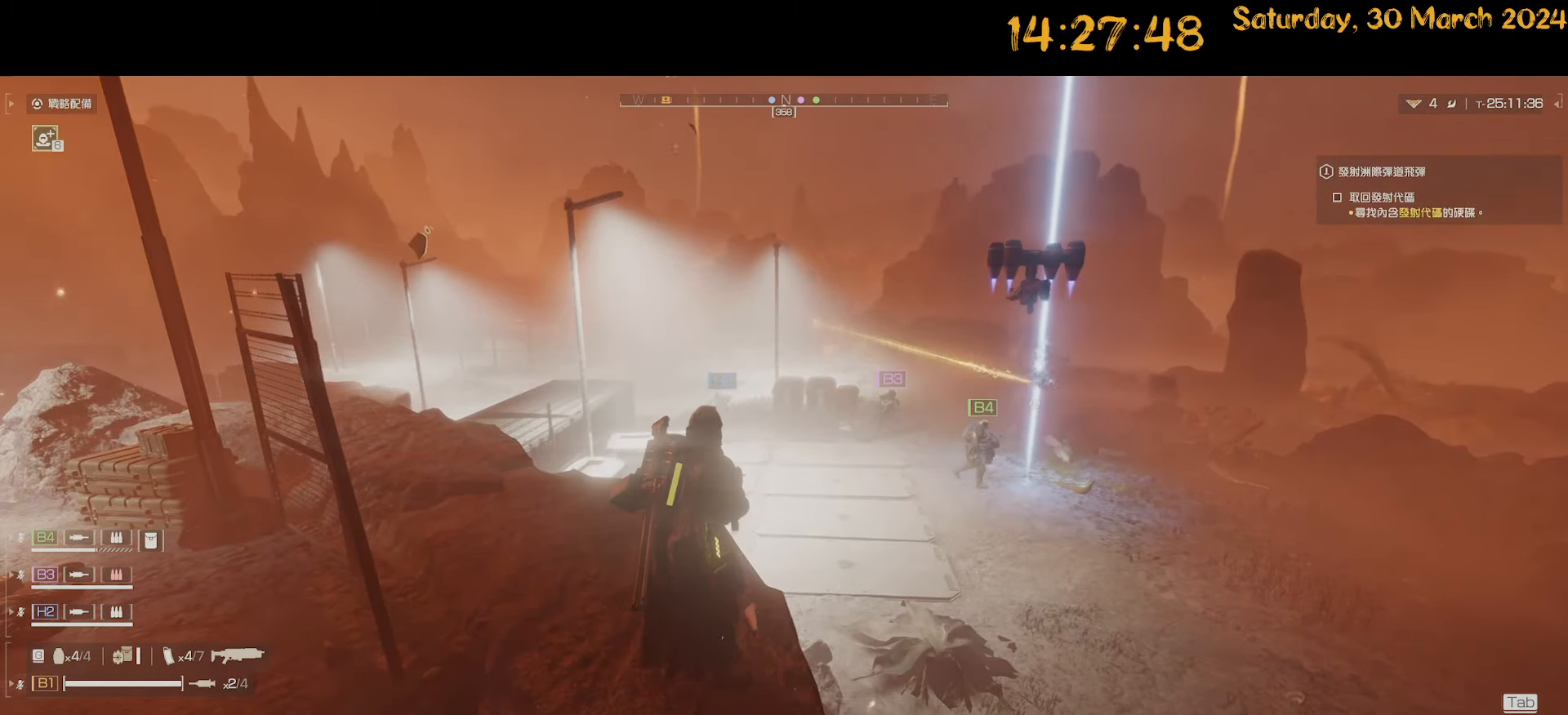
{"keys": [], "mouse": [], "mouse_move": "still", "events": []}
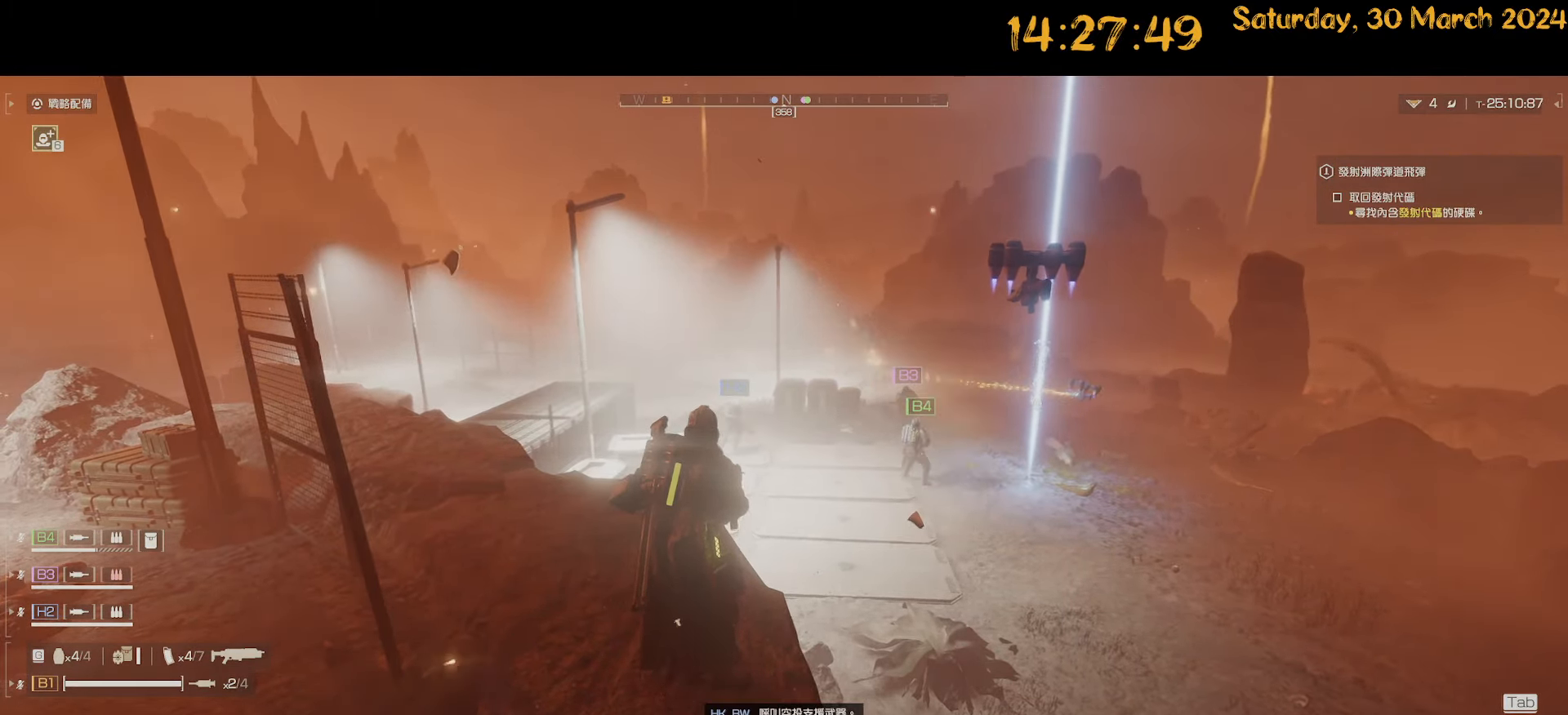
{"keys": [], "mouse": [], "mouse_move": "still", "events": []}
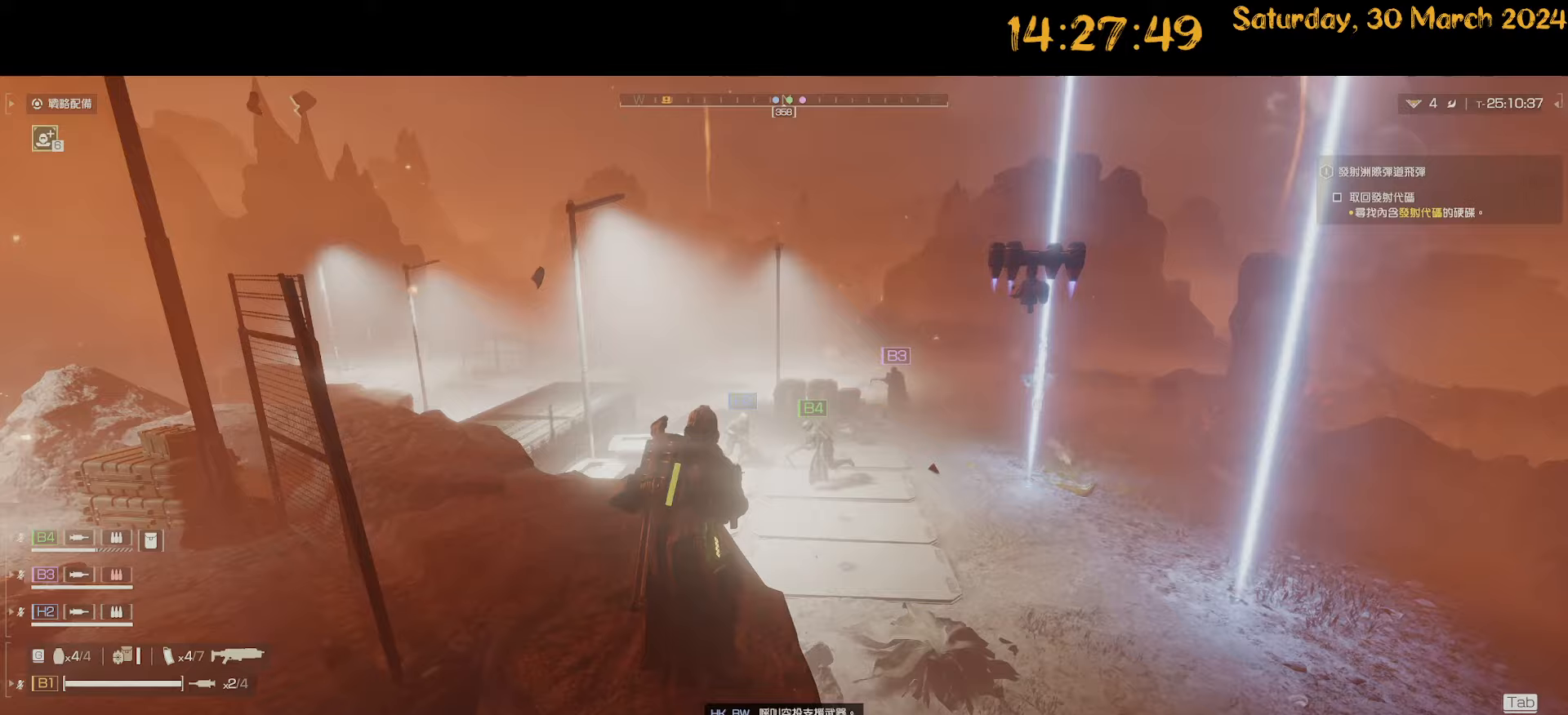
{"keys": ["a", "shift"], "mouse": [], "mouse_move": "left", "events": [[300, "a", "down"], [400, "shift", "down"]]}
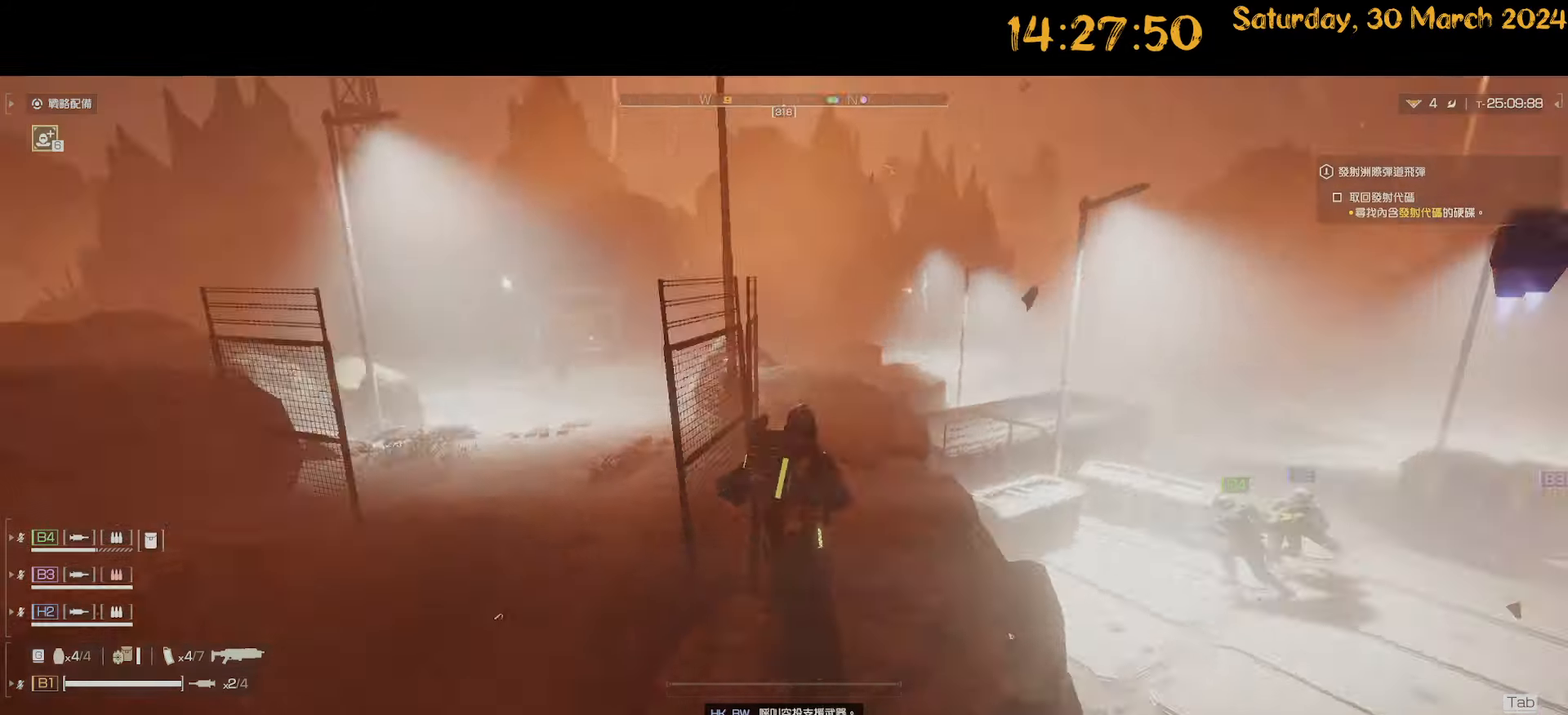
{"keys": ["shift", "w"], "mouse": [], "mouse_move": "left", "events": [[83, "w", "down"], [467, "a", "up"]]}
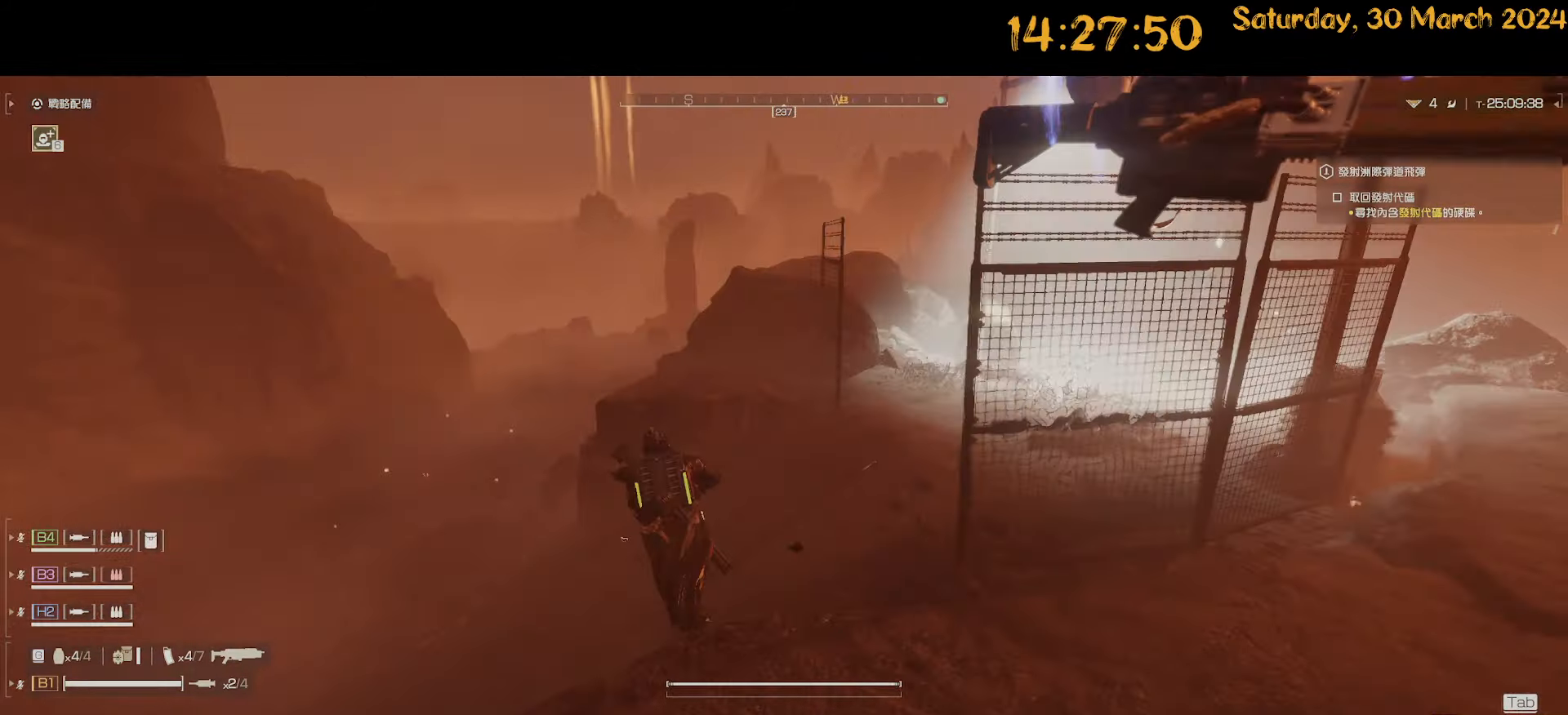
{"keys": ["a", "shift", "w"], "mouse": [], "mouse_move": "right", "events": [[150, "a", "down"]]}
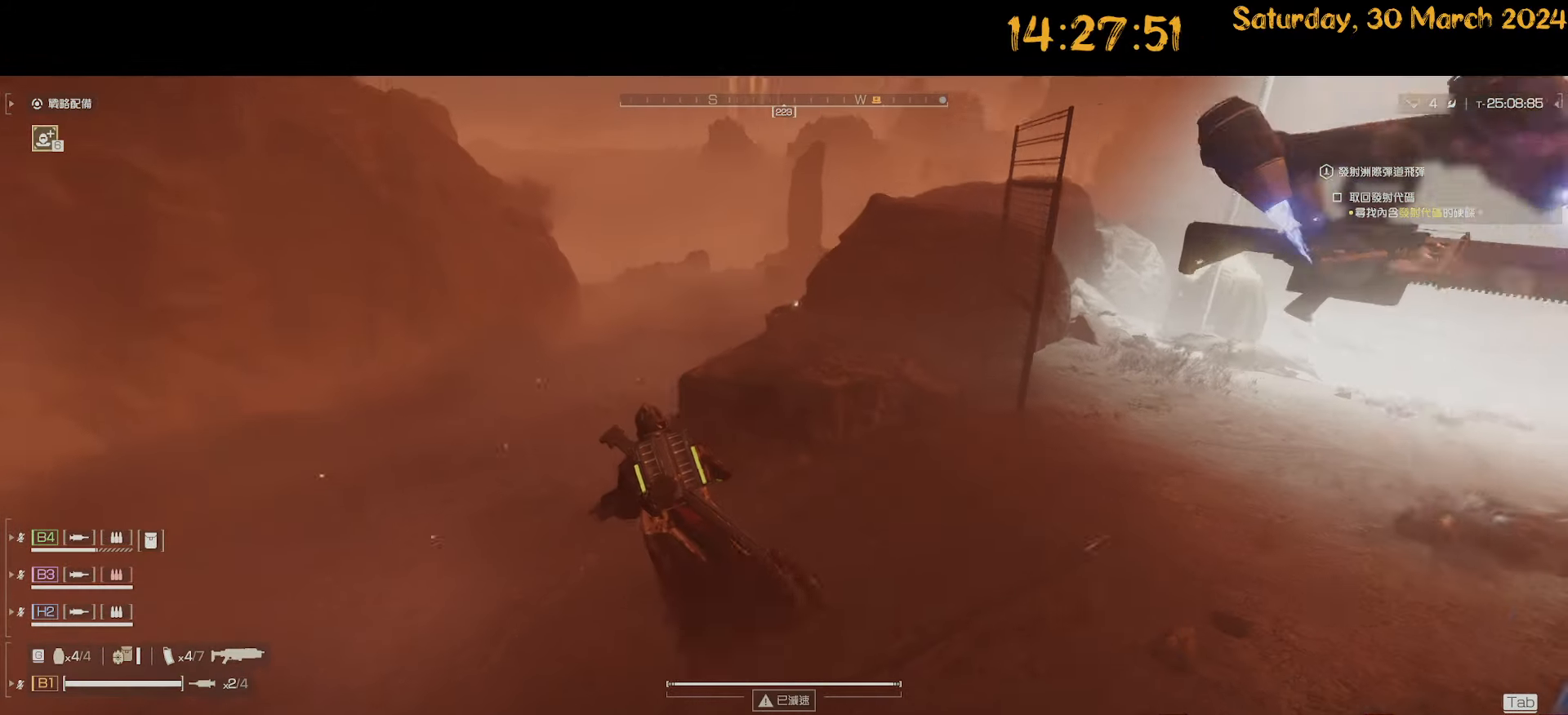
{"keys": ["a", "shift", "w"], "mouse": [], "mouse_move": "still", "events": []}
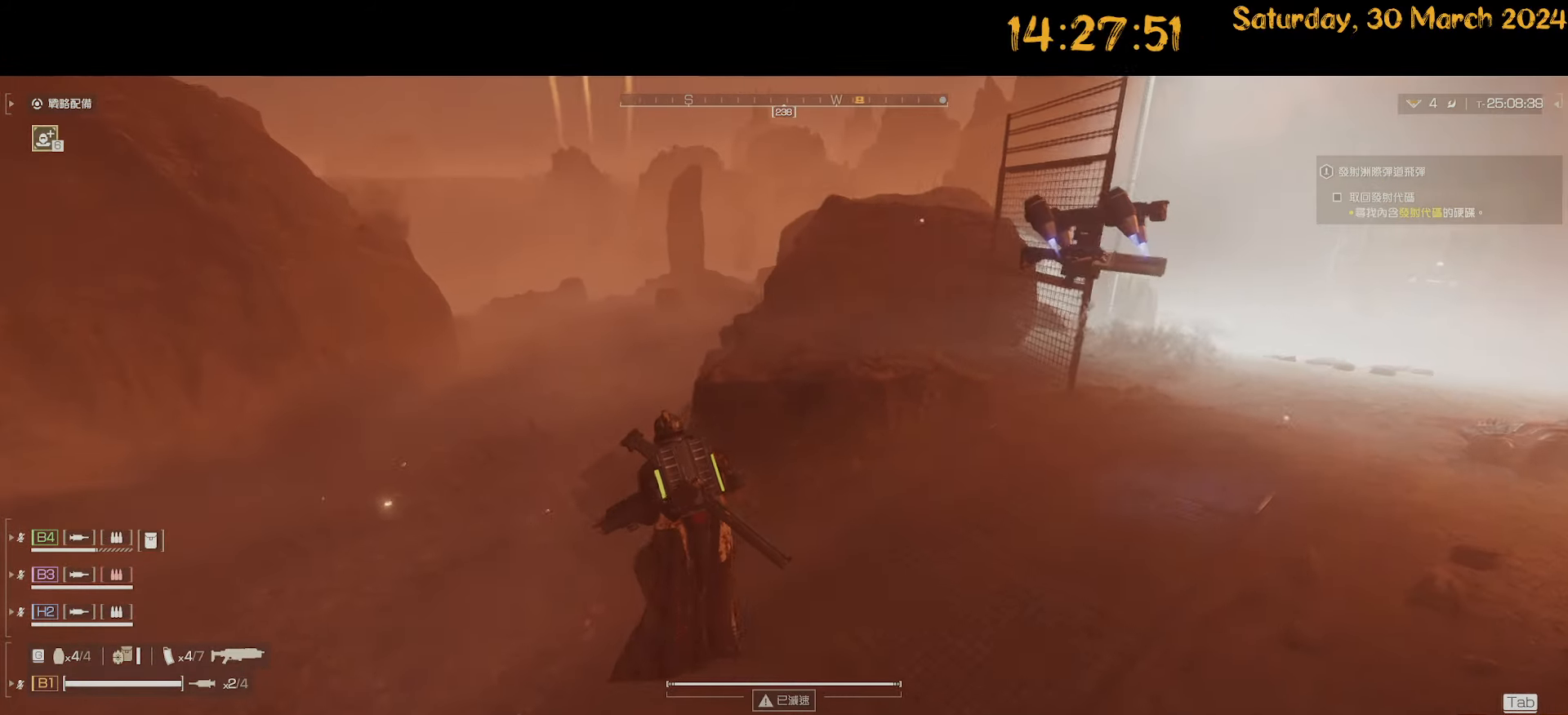
{"keys": ["a", "w"], "mouse": [], "mouse_move": "left", "events": [[83, "shift", "up"]]}
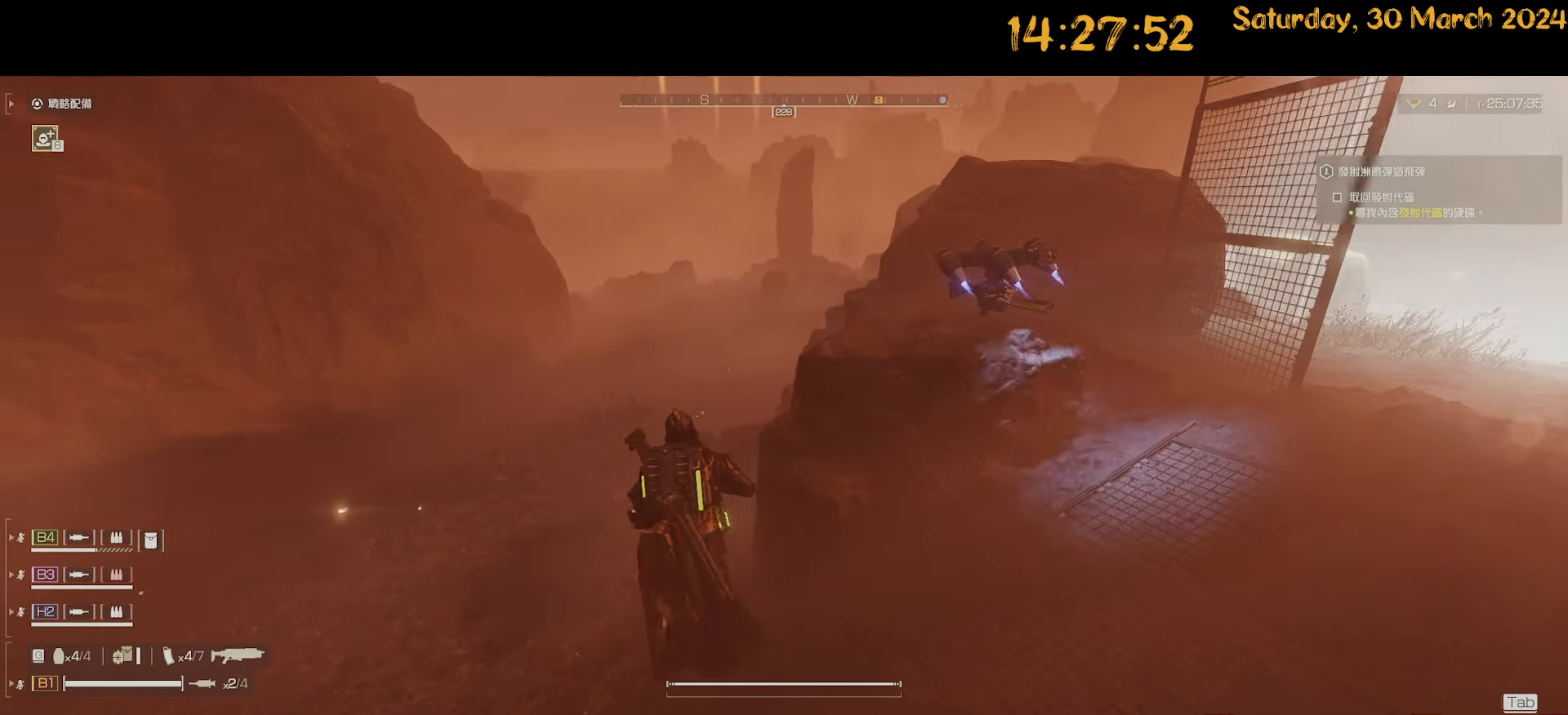
{"keys": ["a", "shift", "w"], "mouse": [], "mouse_move": "up-right", "events": [[350, "shift", "down"]]}
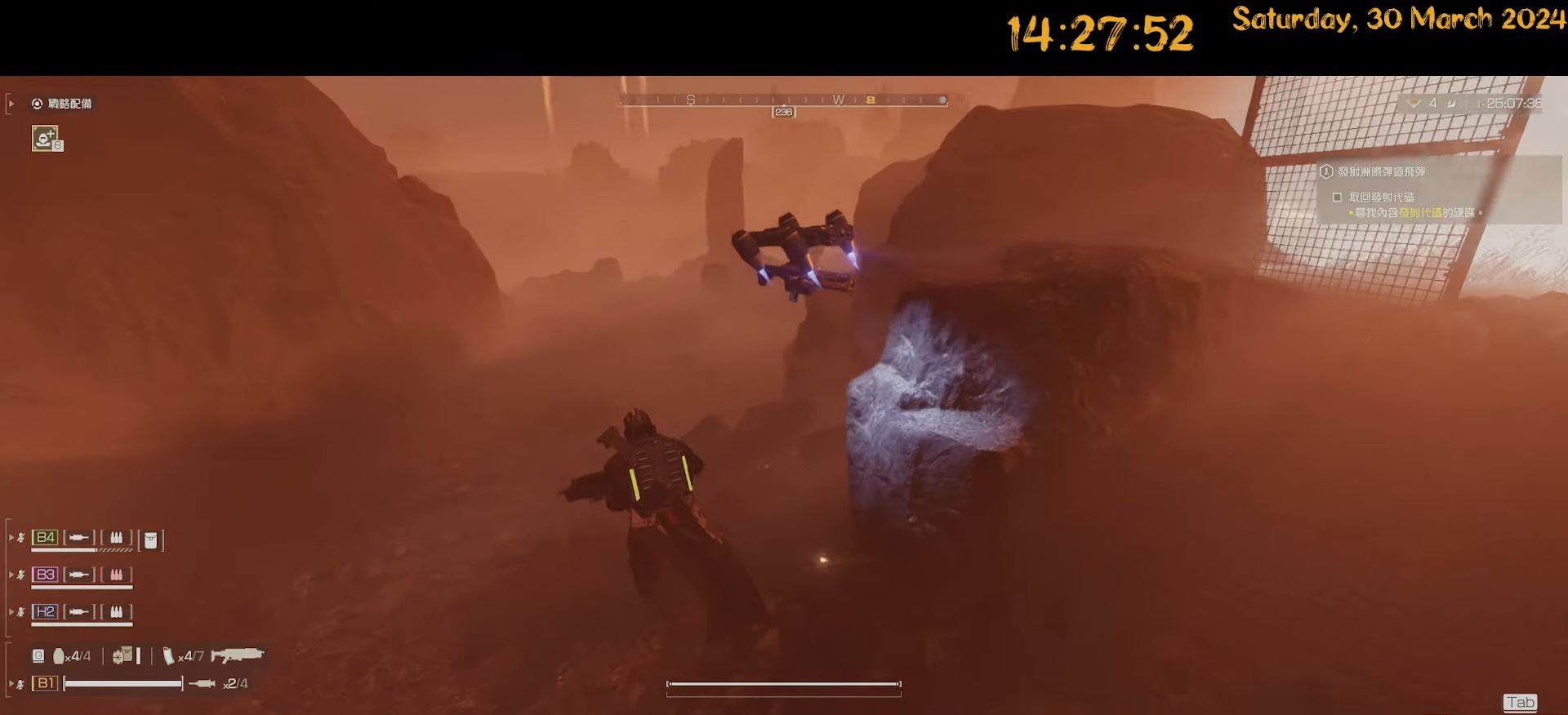
{"keys": ["shift", "w"], "mouse": [], "mouse_move": "right", "events": [[350, "a", "up"]]}
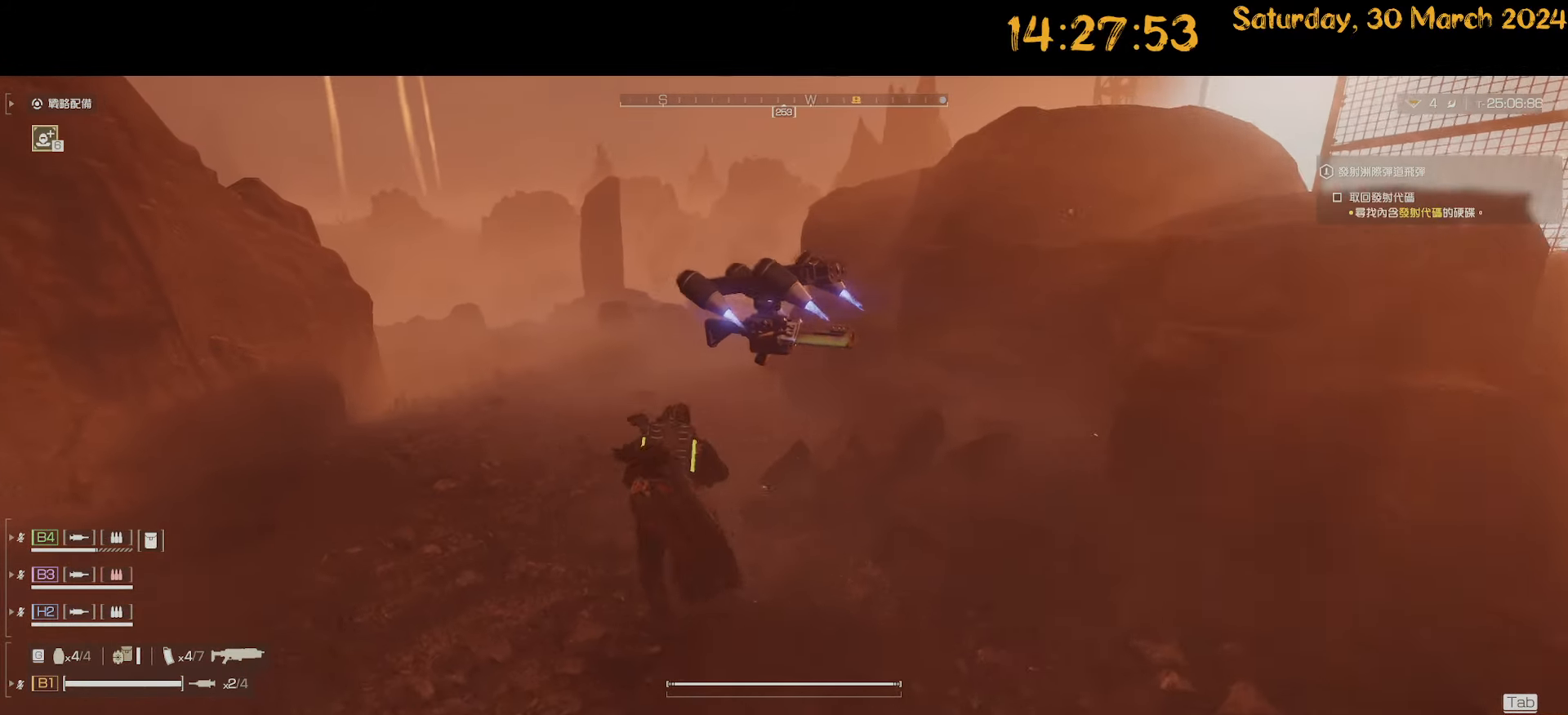
{"keys": ["shift", "w"], "mouse": [], "mouse_move": "left", "events": []}
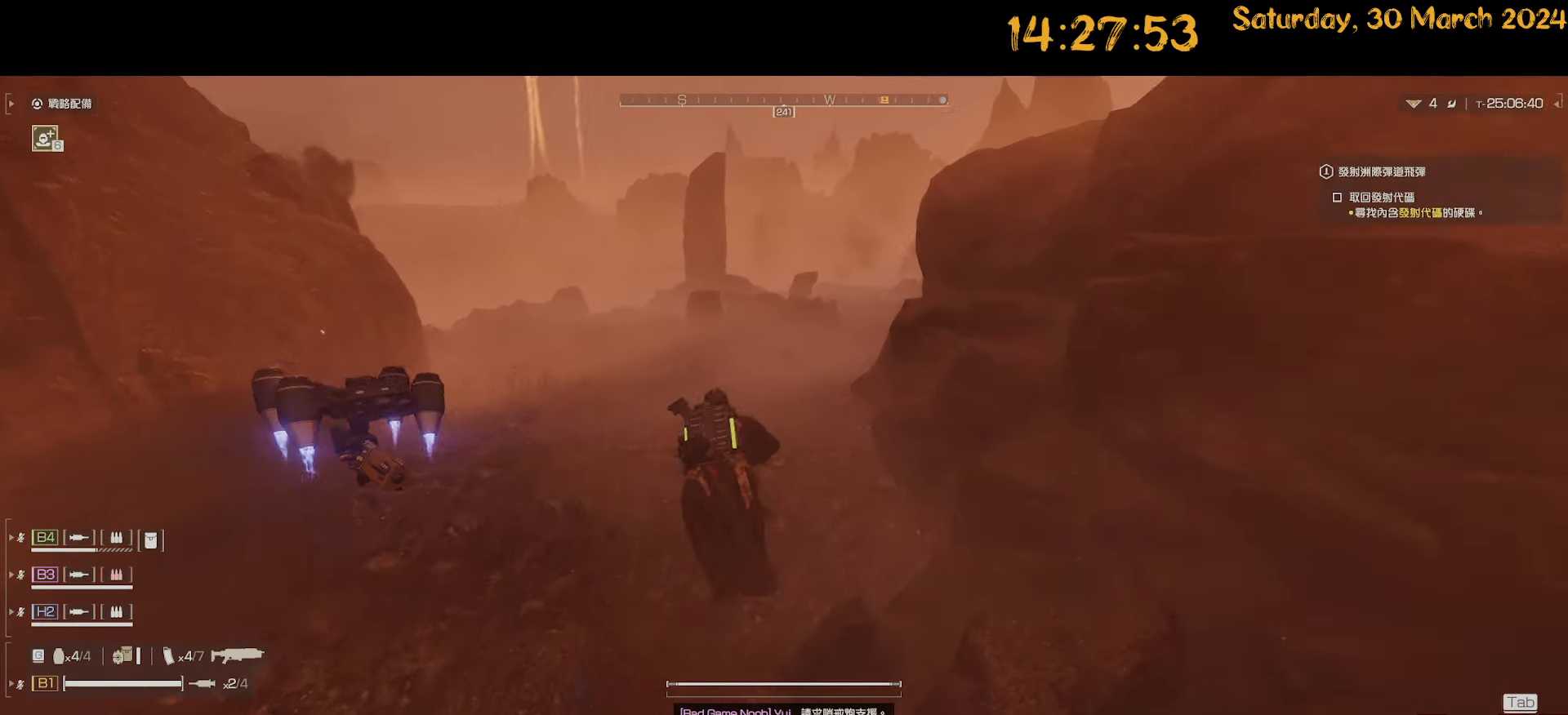
{"keys": ["shift", "w"], "mouse": [], "mouse_move": "right", "events": [[300, "d", "down"], [367, "d", "up"]]}
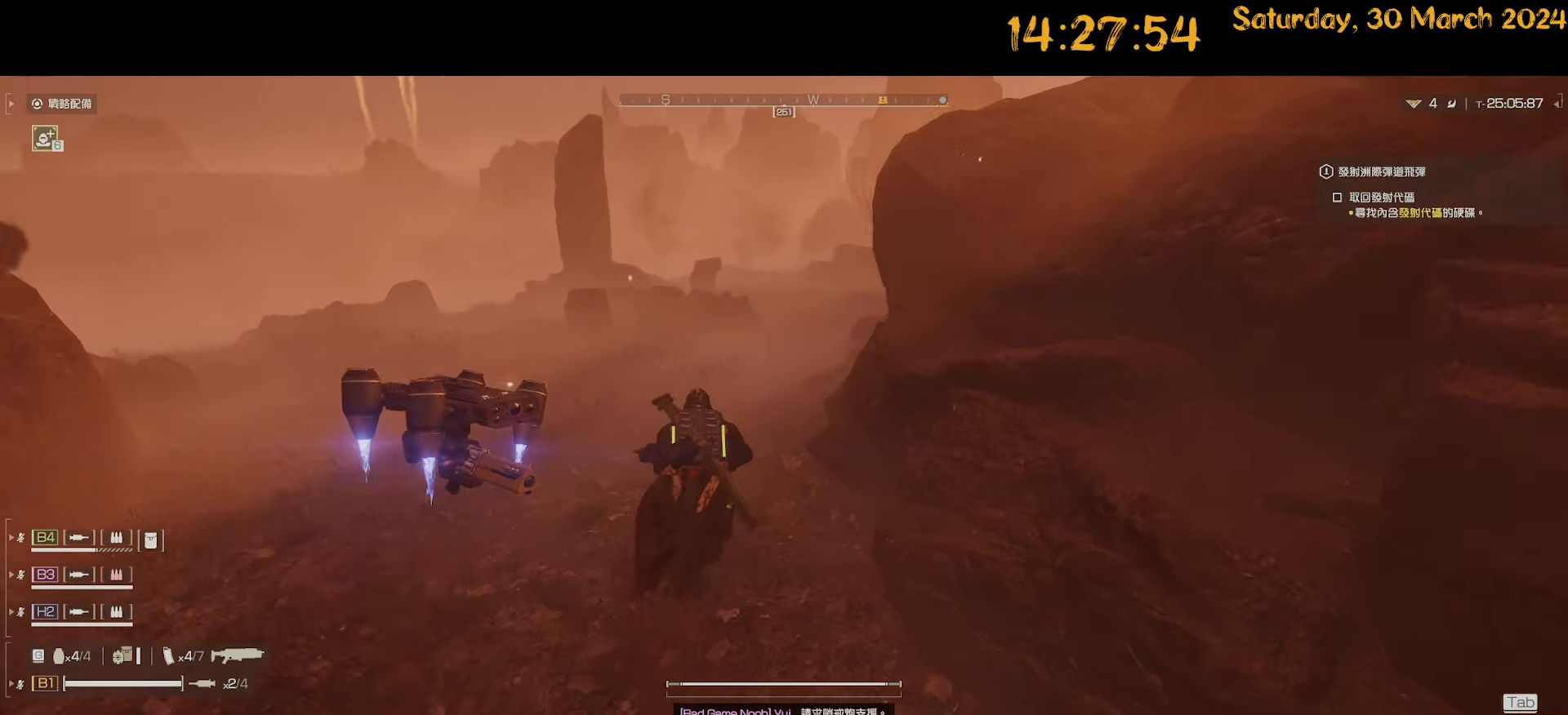
{"keys": ["a", "shift", "w"], "mouse": [], "mouse_move": "right", "events": [[450, "a", "down"]]}
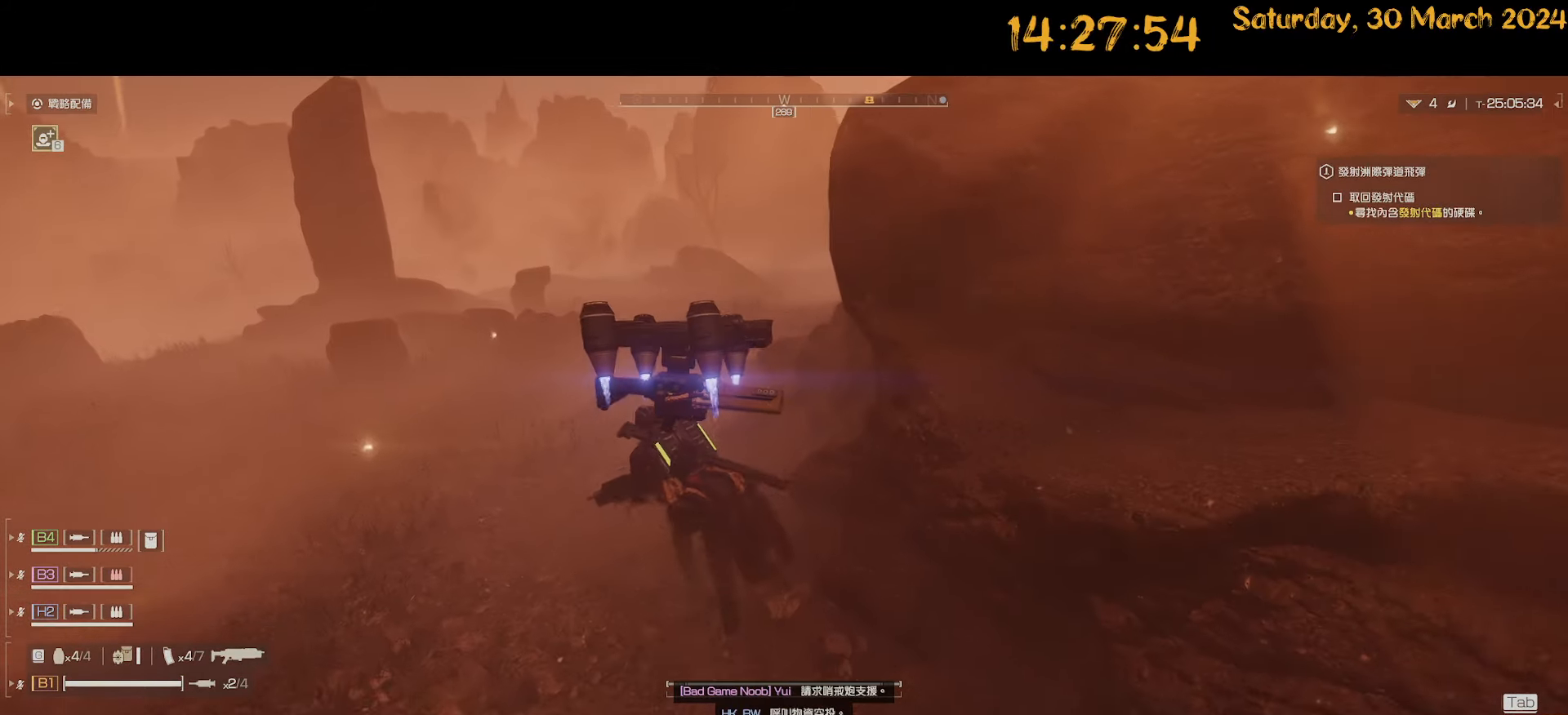
{"keys": ["shift", "w"], "mouse": [], "mouse_move": "right", "events": [[233, "a", "up"]]}
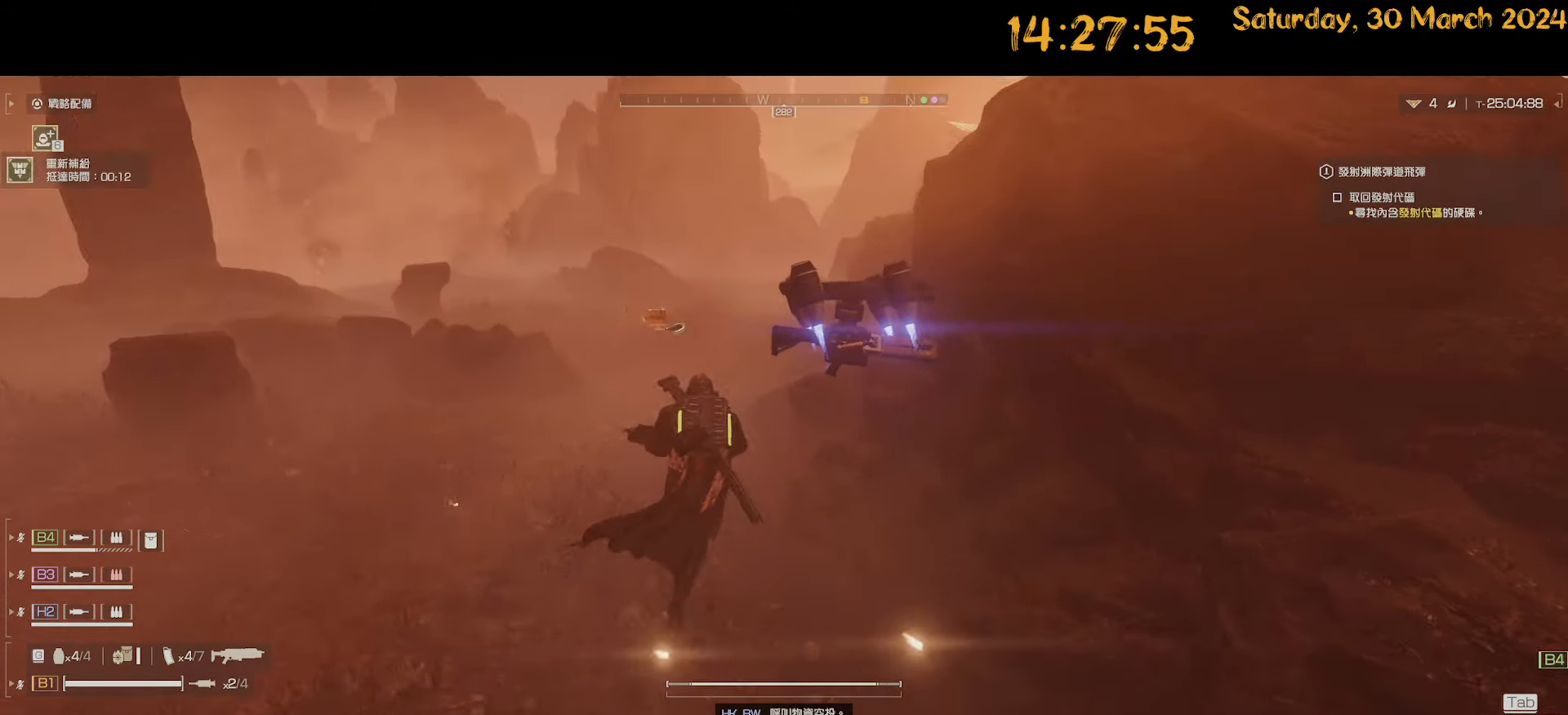
{"keys": ["shift", "w"], "mouse": [], "mouse_move": "left", "events": [[367, "a", "down"], [483, "a", "up"]]}
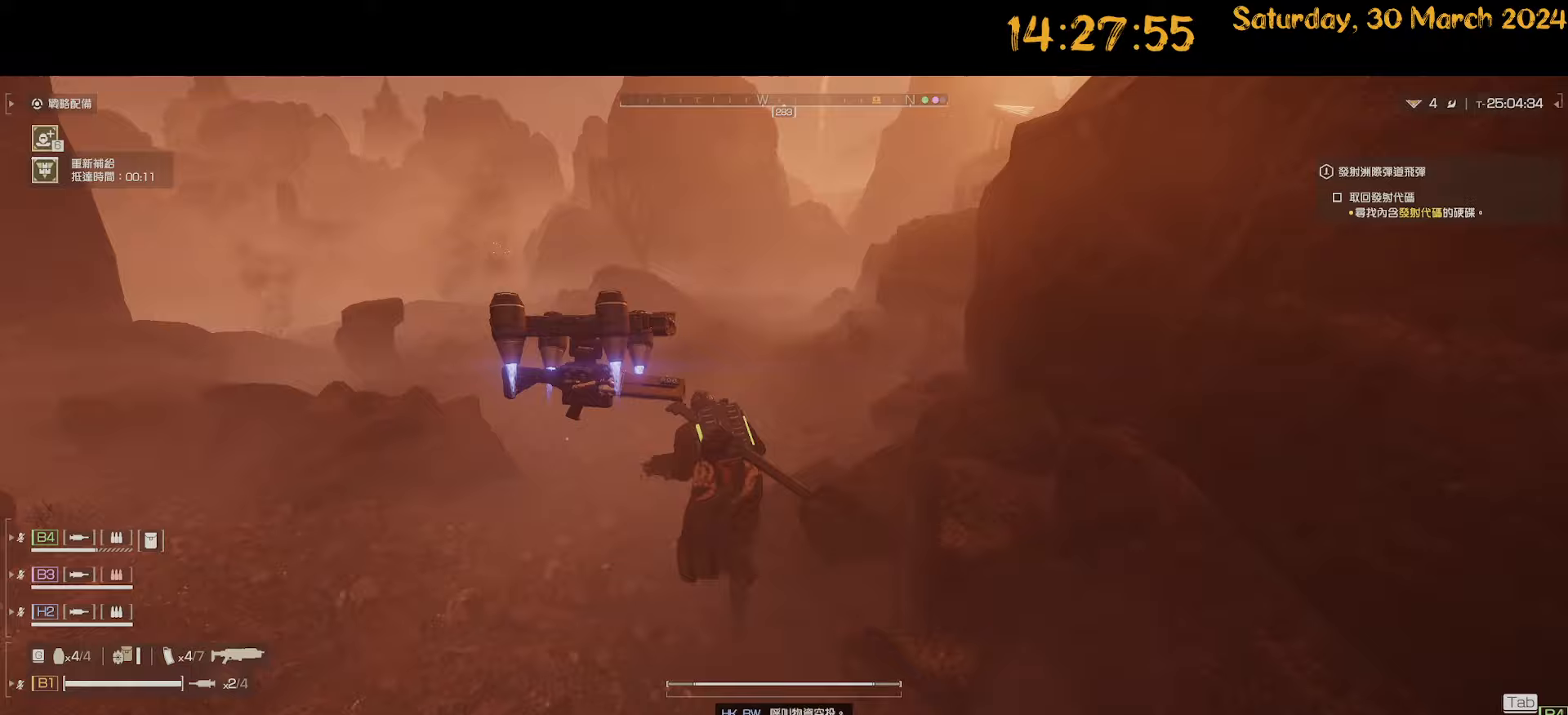
{"keys": ["shift", "w"], "mouse": [], "mouse_move": "right", "events": [[350, "d", "down"], [500, "d", "up"]]}
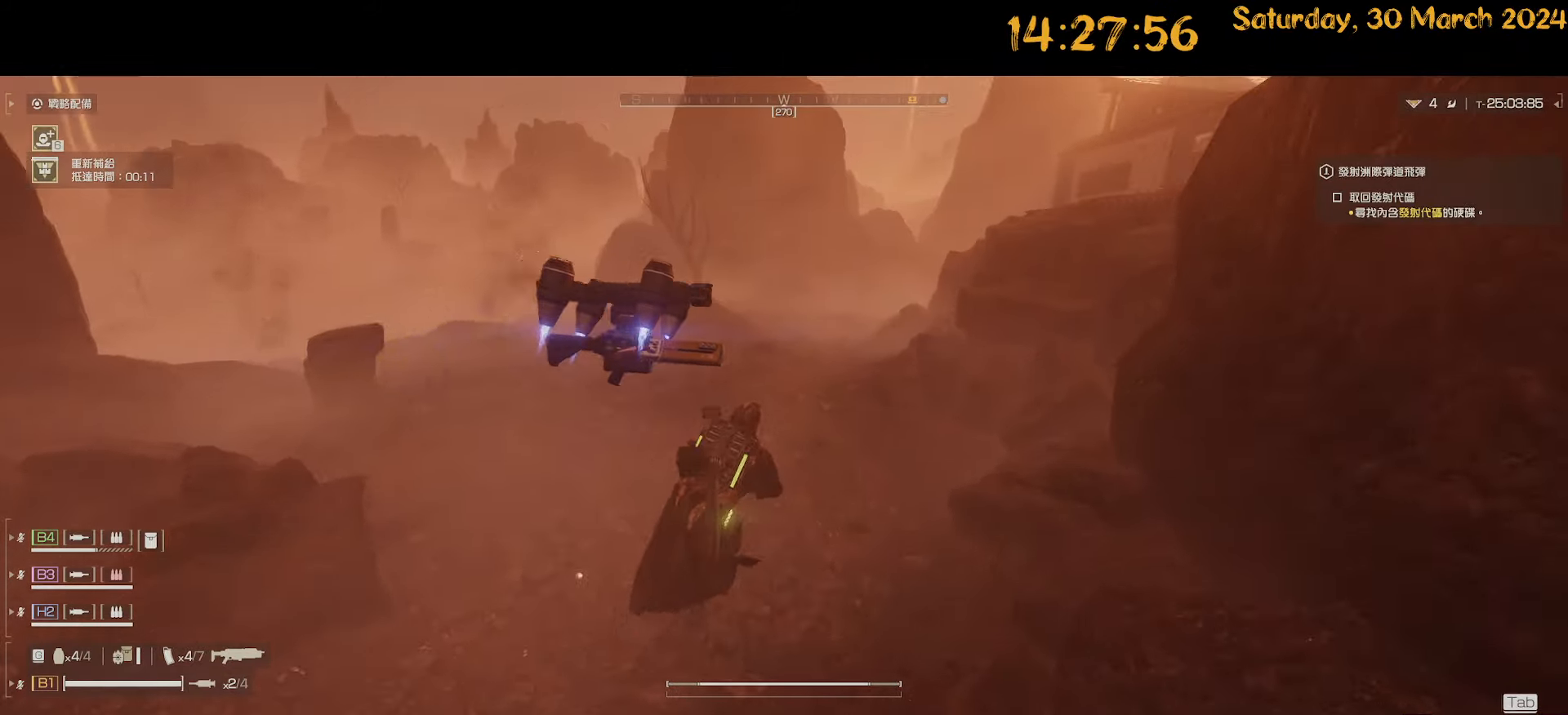
{"keys": ["a", "shift", "w"], "mouse": [], "mouse_move": "right", "events": [[117, "a", "down"]]}
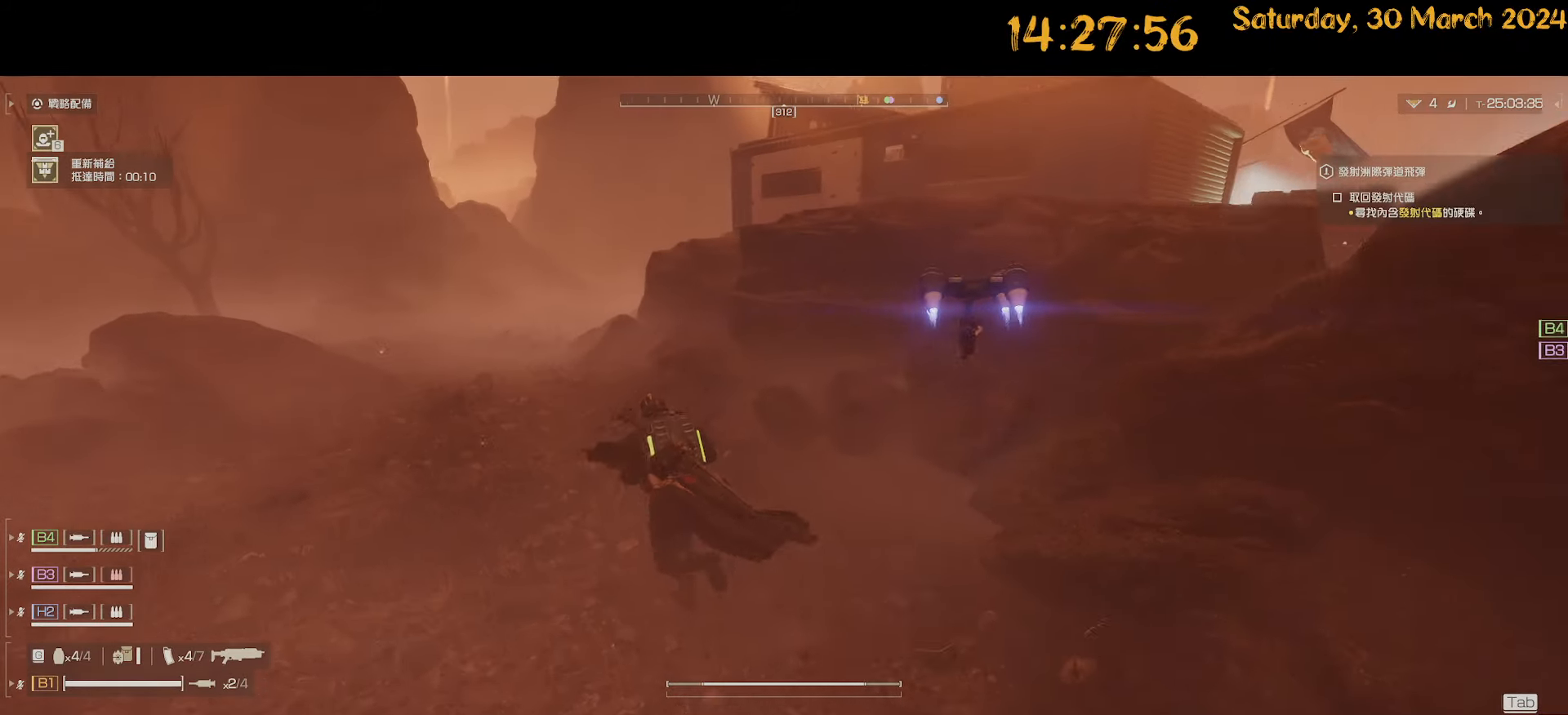
{"keys": ["a", "shift", "w"], "mouse": [], "mouse_move": "right", "events": [[200, "a", "up"], [333, "a", "down"]]}
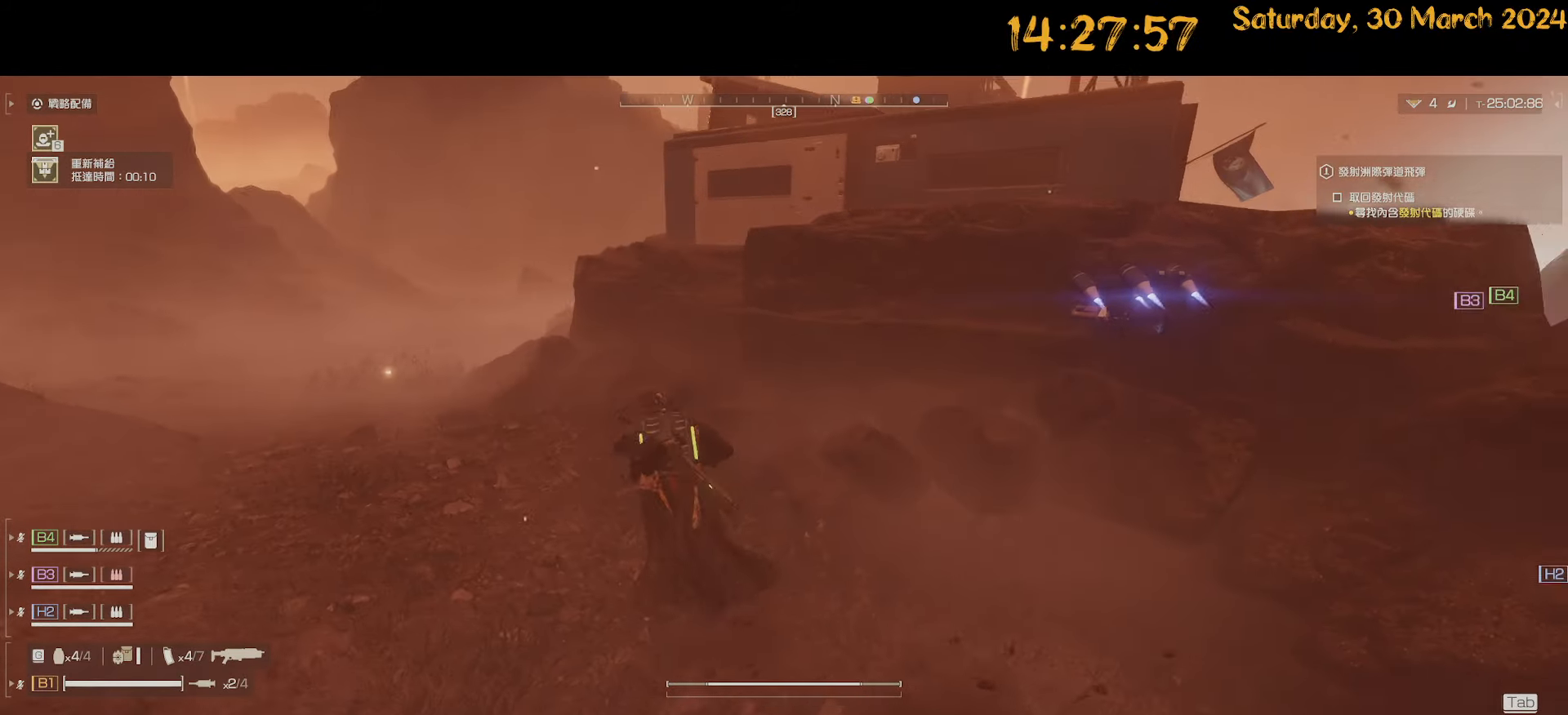
{"keys": ["a", "shift", "w"], "mouse": [], "mouse_move": "still", "events": []}
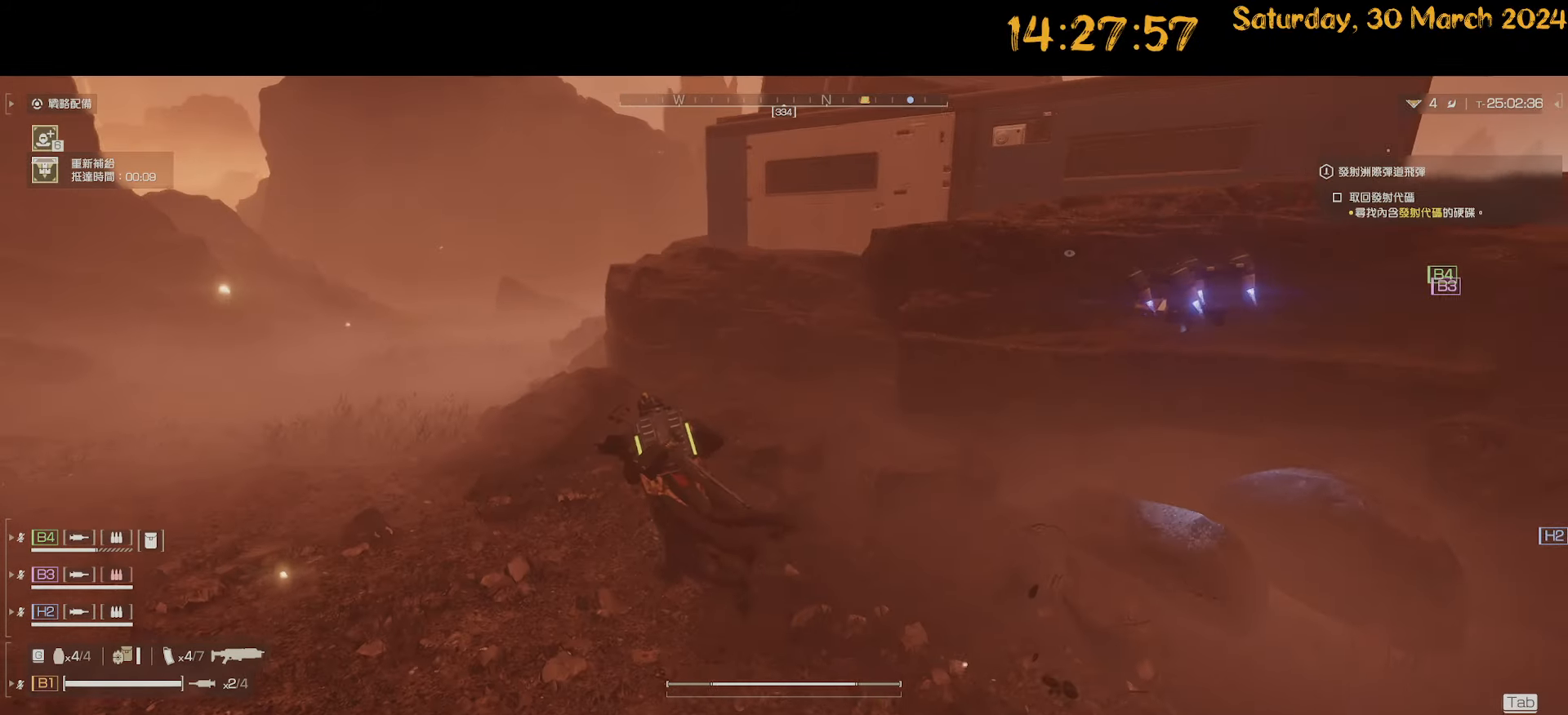
{"keys": ["a", "shift", "w"], "mouse": [], "mouse_move": "up-right", "events": []}
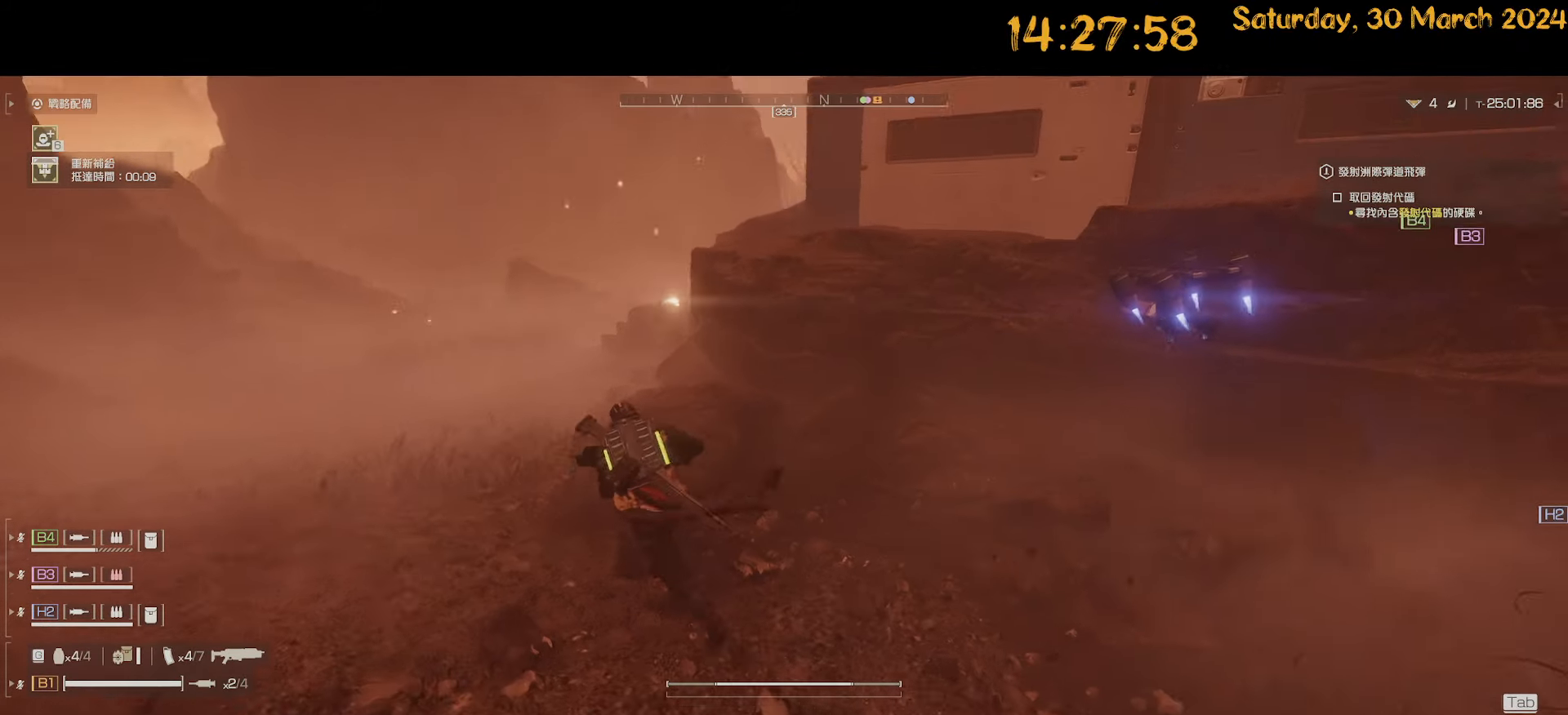
{"keys": ["a", "shift", "w"], "mouse": [], "mouse_move": "right", "events": [[233, "a", "up"], [383, "a", "down"]]}
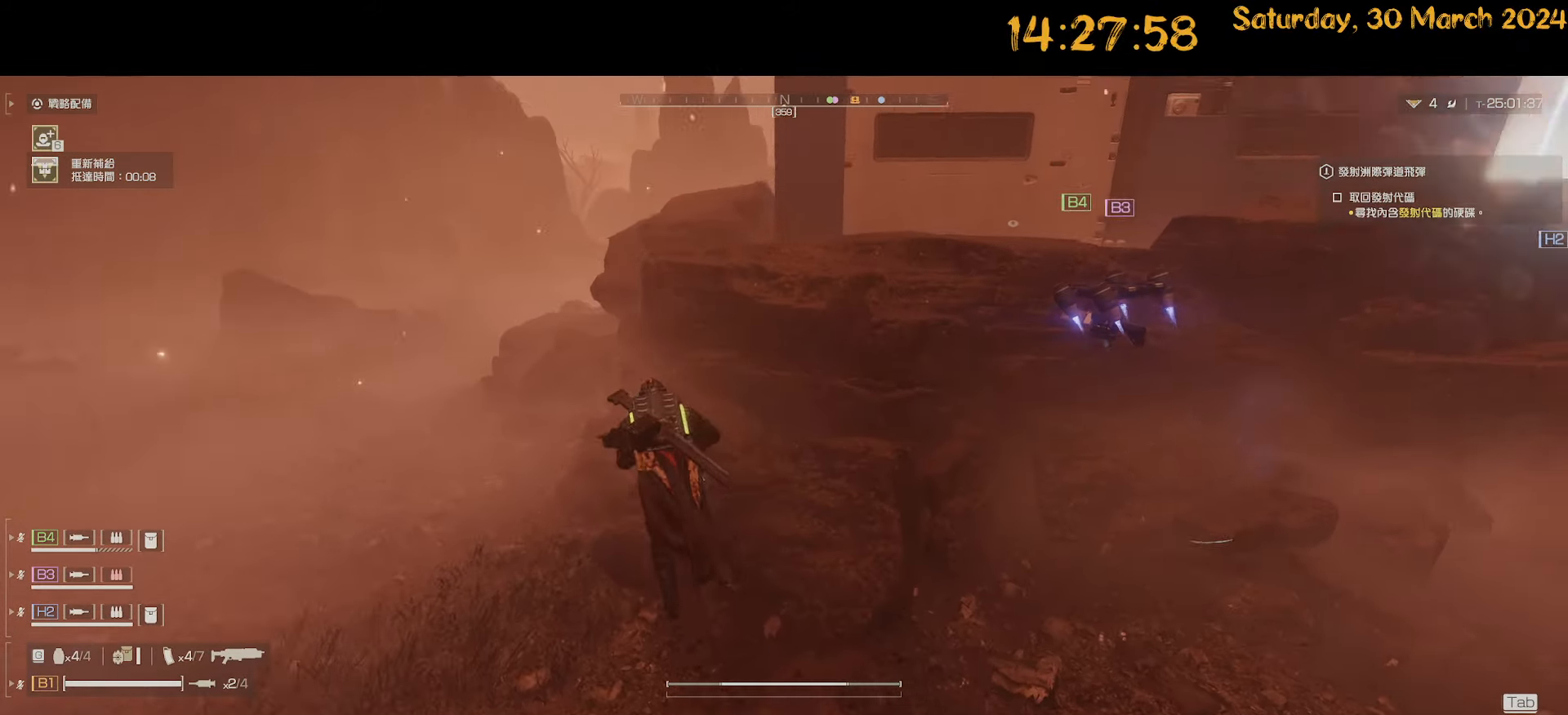
{"keys": ["a", "shift", "w"], "mouse": [], "mouse_move": "still", "events": []}